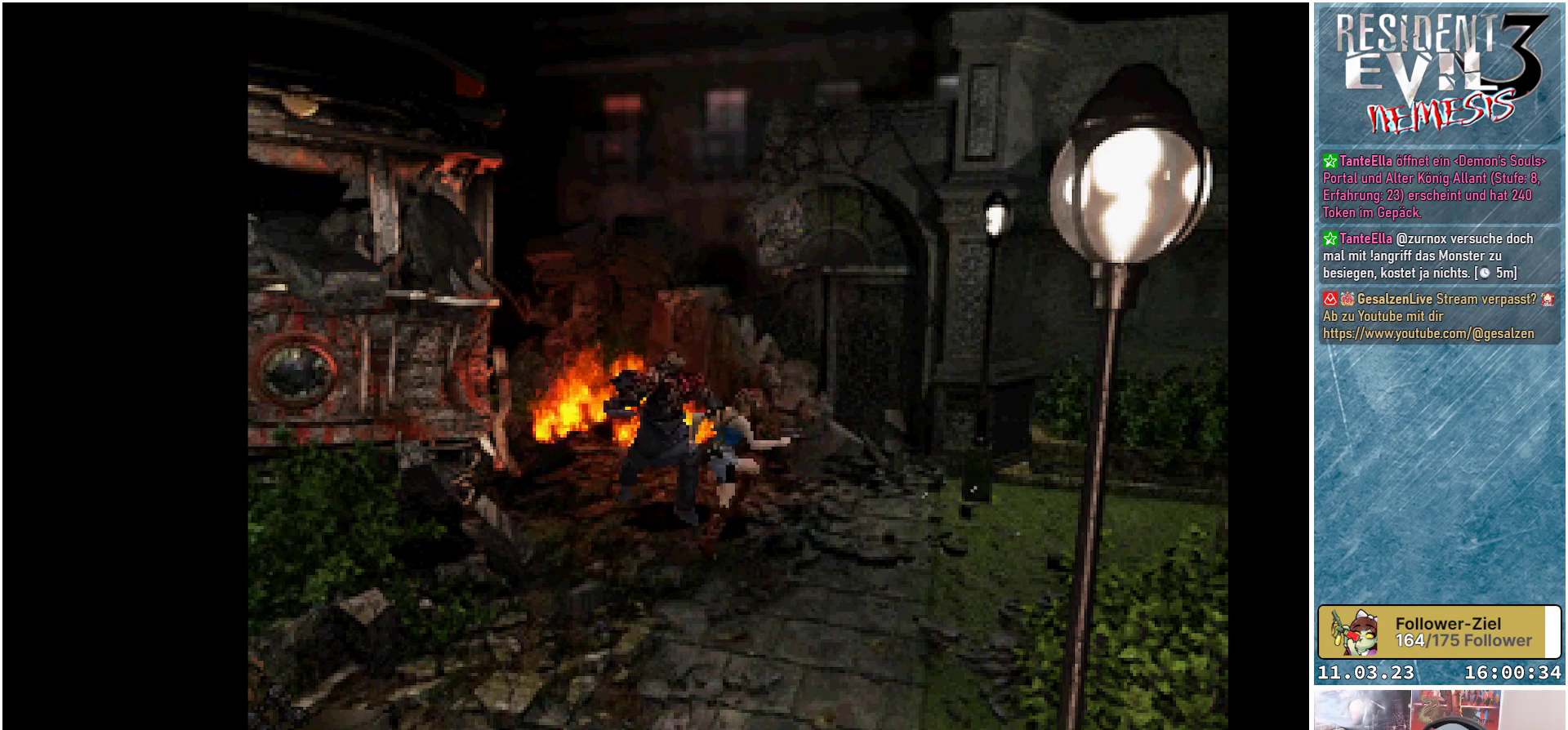
Gameplay with a controller (Xbox layout); each line is a JSON object with the inputs held at the frame after it. "events" lists button and stick changes between this image and that frame as [ms after this image, input, new state], when the widget could be followed in between. Not read: right_stick.
{"buttons": ["R1"], "left_stick": "center", "events": [[117, "A", "up"]]}
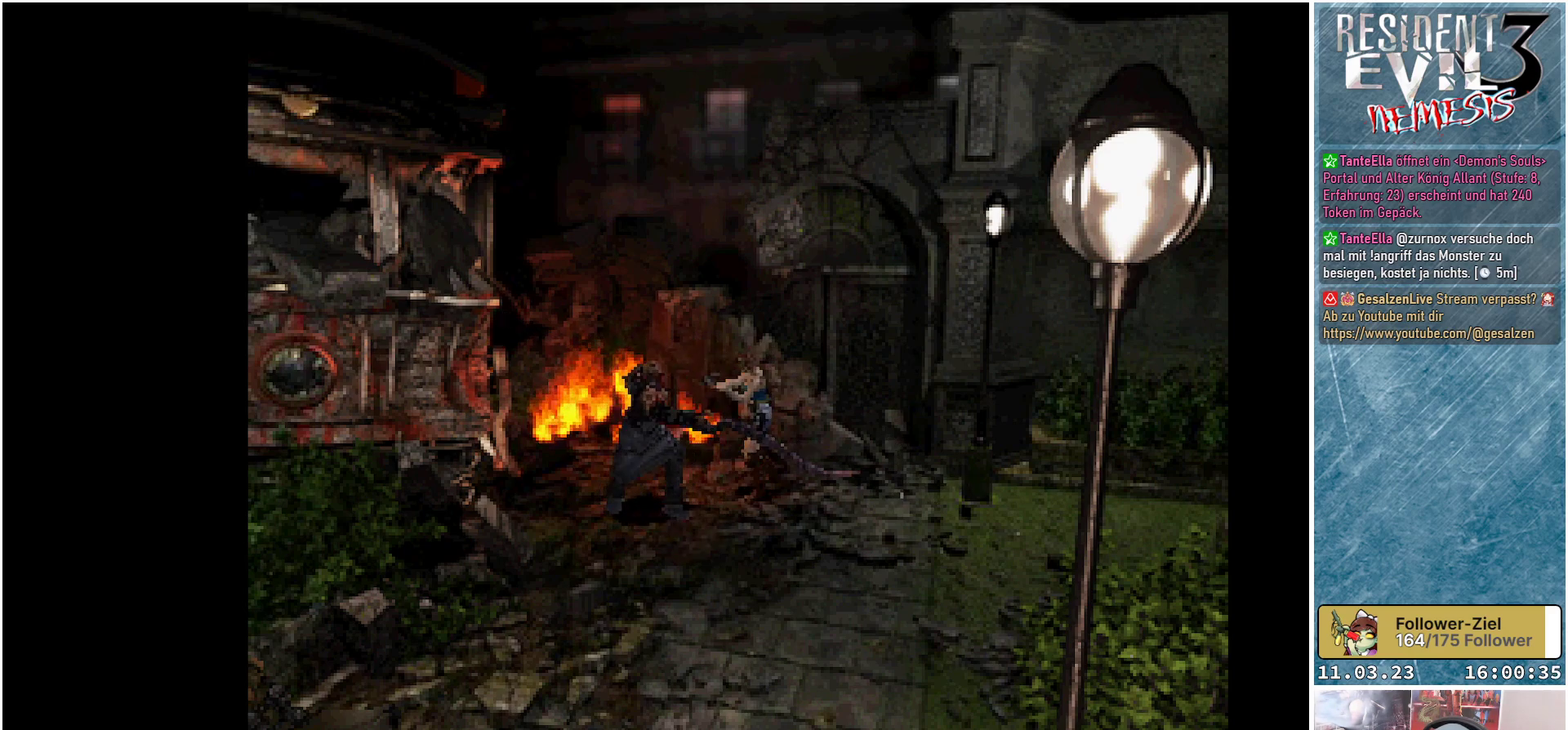
{"buttons": ["A", "R1"], "left_stick": "center", "events": [[300, "A", "down"], [417, "A", "up"], [467, "A", "down"]]}
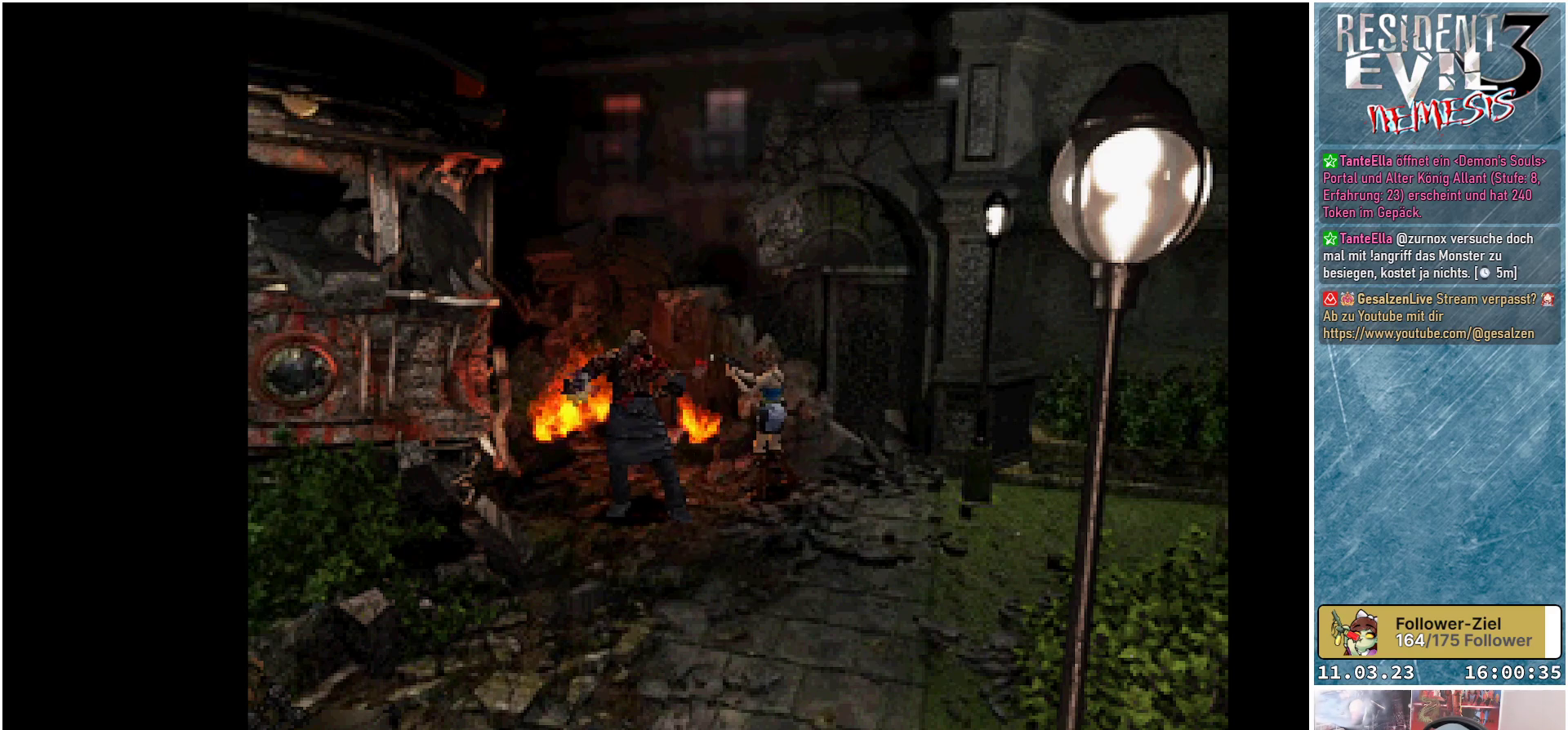
{"buttons": ["A", "R1"], "left_stick": "center", "events": [[50, "A", "up"], [133, "A", "down"], [200, "A", "up"], [267, "A", "down"], [350, "A", "up"], [500, "A", "down"]]}
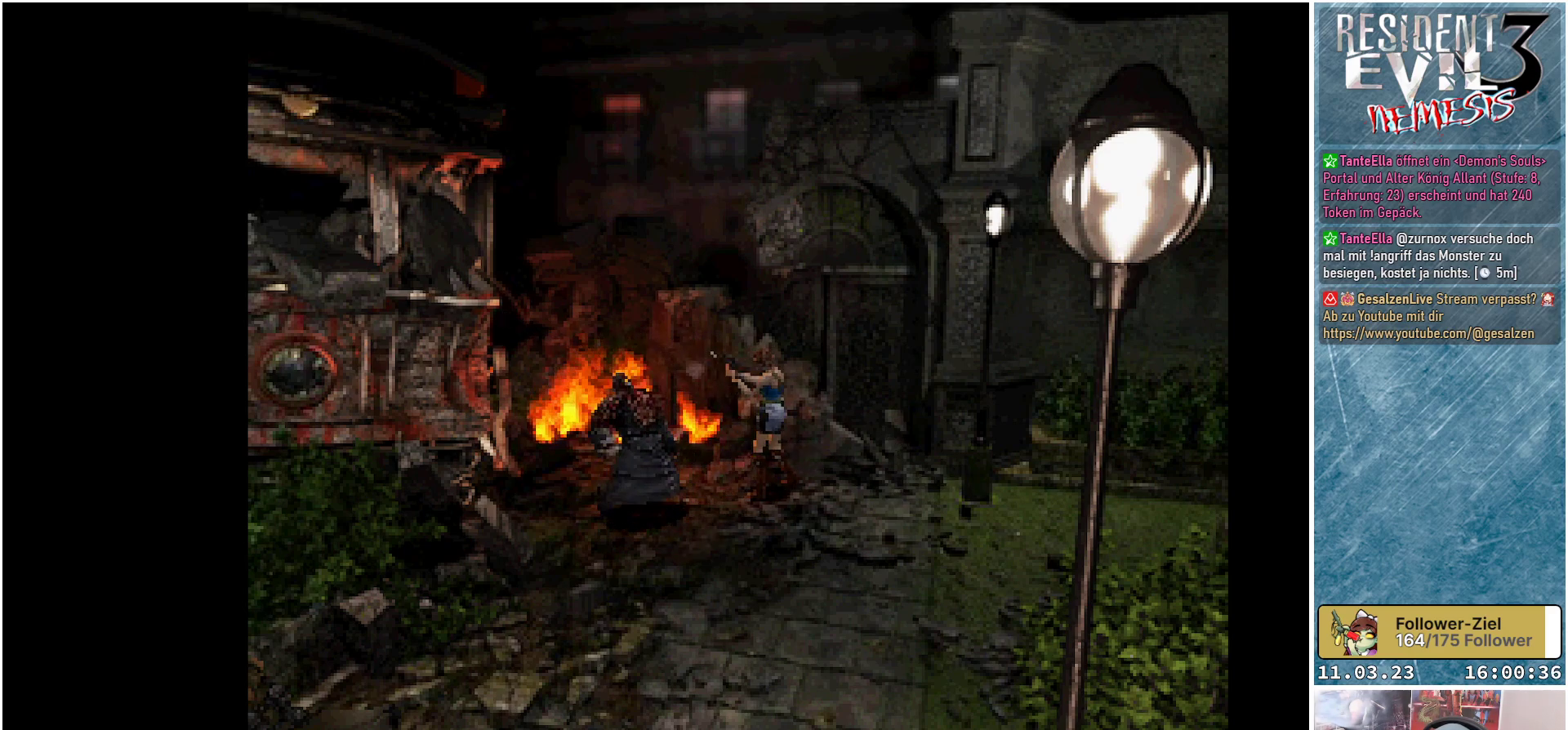
{"buttons": [], "left_stick": "center", "events": [[33, "A", "up"], [200, "R1", "up"]]}
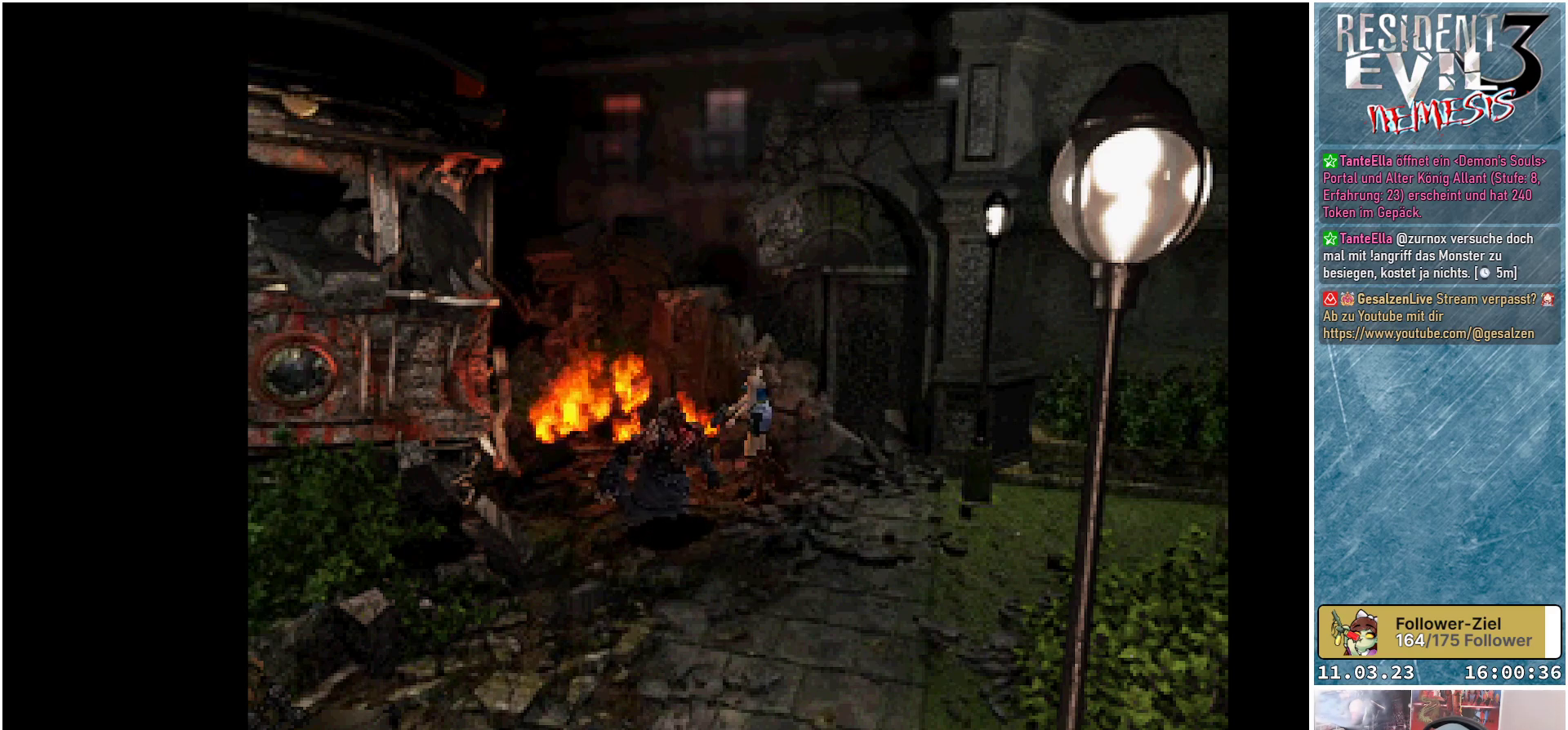
{"buttons": ["DPAD_LEFT"], "left_stick": "center", "events": [[467, "DPAD_LEFT", "down"]]}
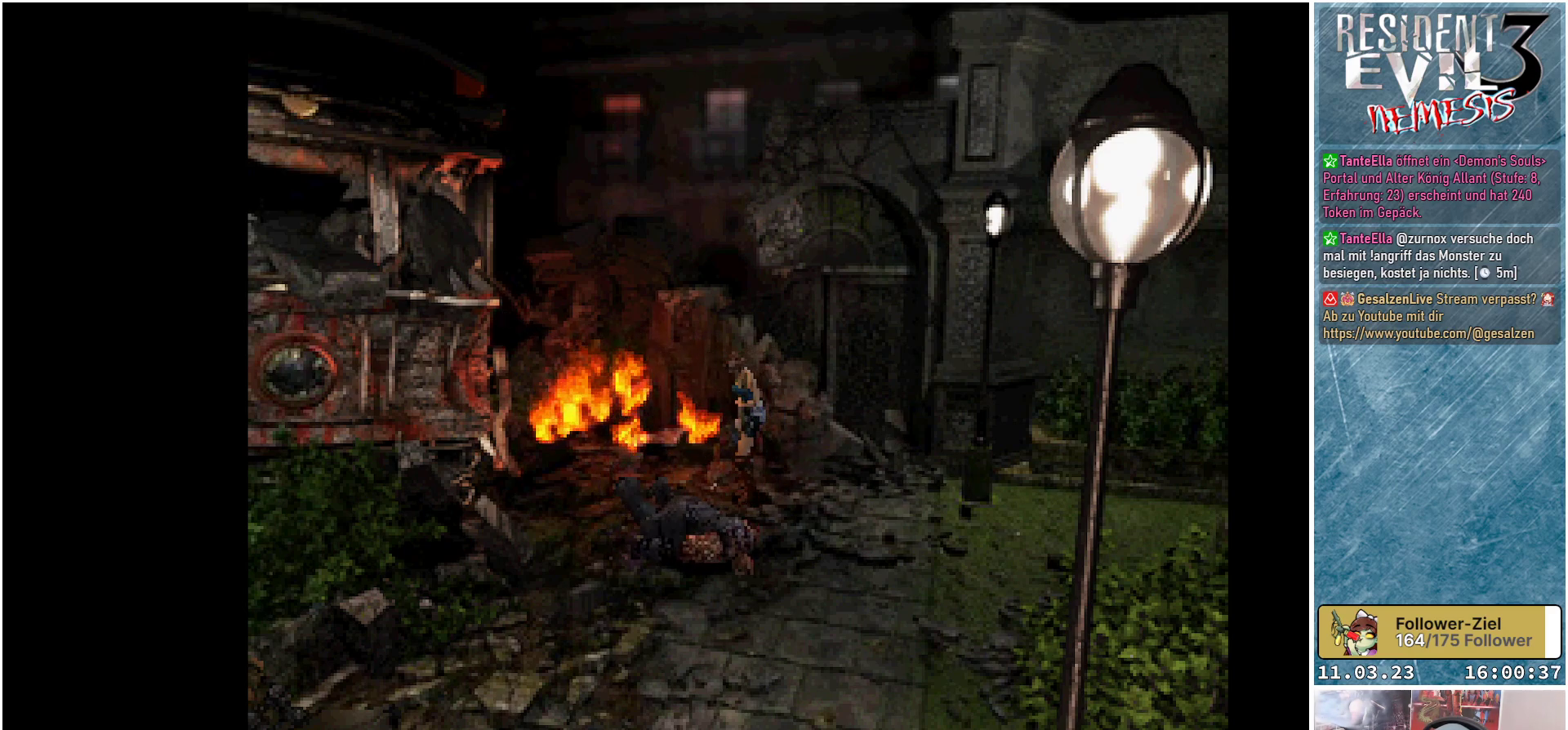
{"buttons": ["R1", "DPAD_DOWN"], "left_stick": "center", "events": [[100, "DPAD_LEFT", "up"], [233, "R1", "down"], [500, "DPAD_DOWN", "down"]]}
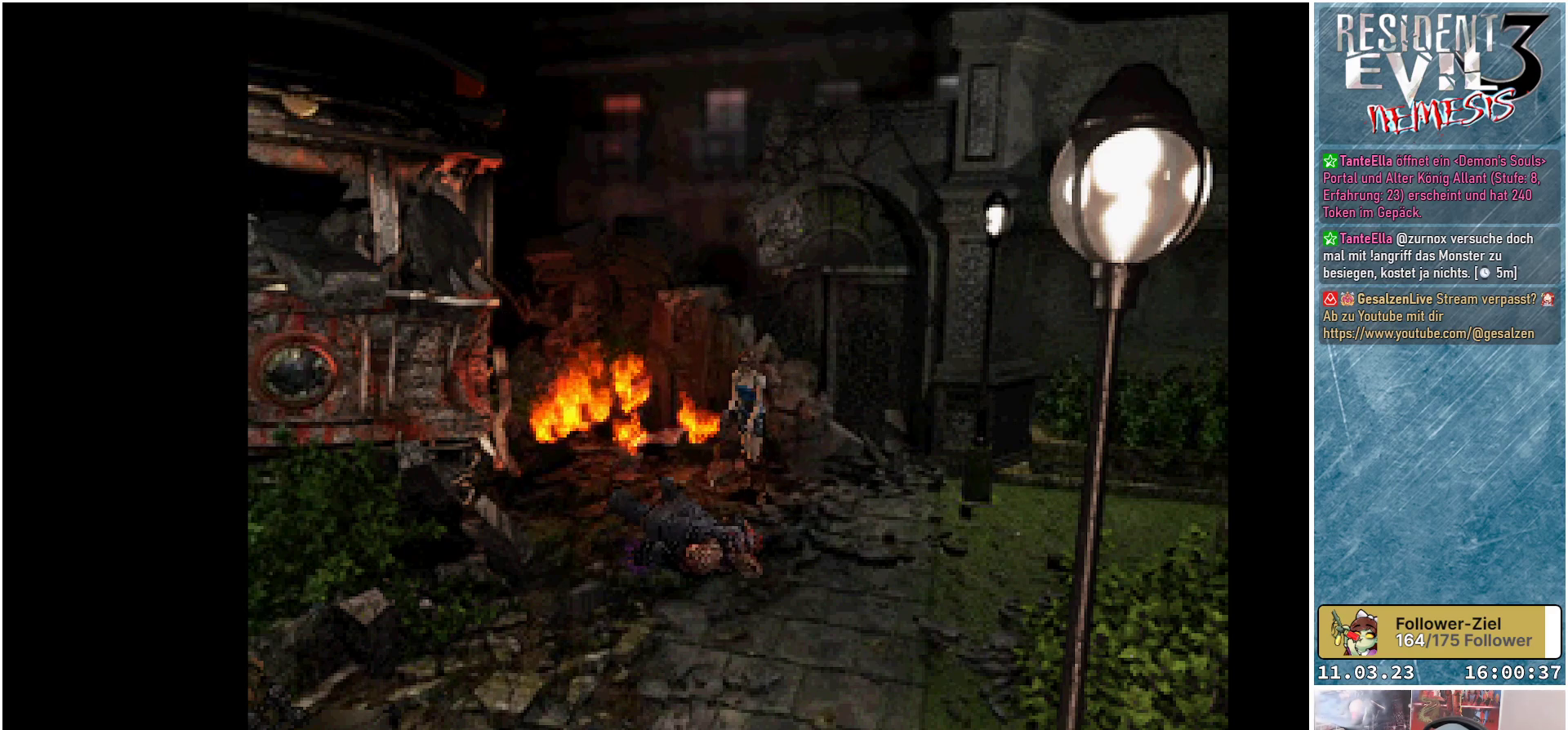
{"buttons": ["A", "R1", "DPAD_DOWN"], "left_stick": "center", "events": [[450, "A", "down"]]}
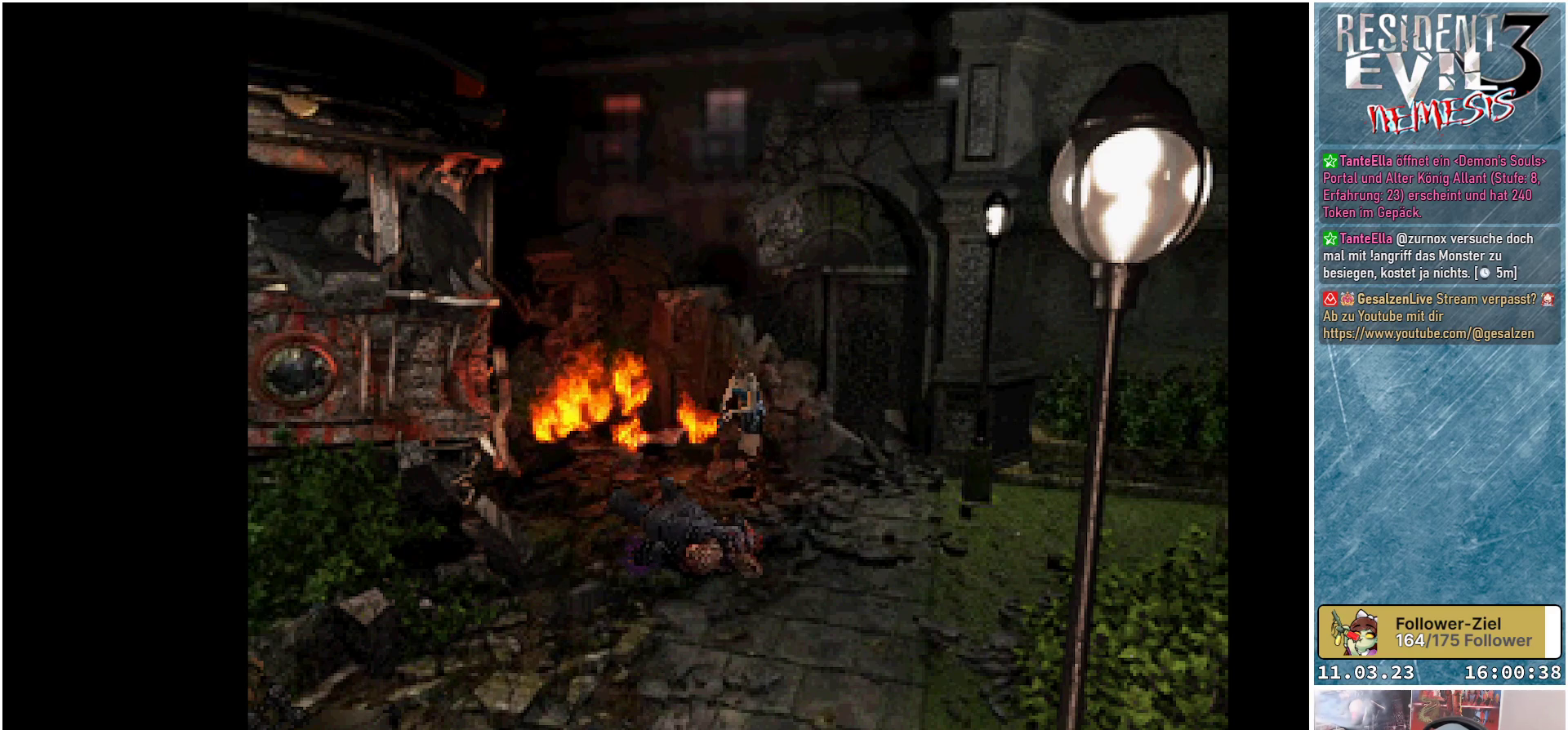
{"buttons": ["A", "R1", "DPAD_DOWN"], "left_stick": "center", "events": [[50, "A", "up"], [133, "A", "down"], [200, "A", "up"], [267, "A", "down"], [367, "A", "up"], [433, "A", "down"]]}
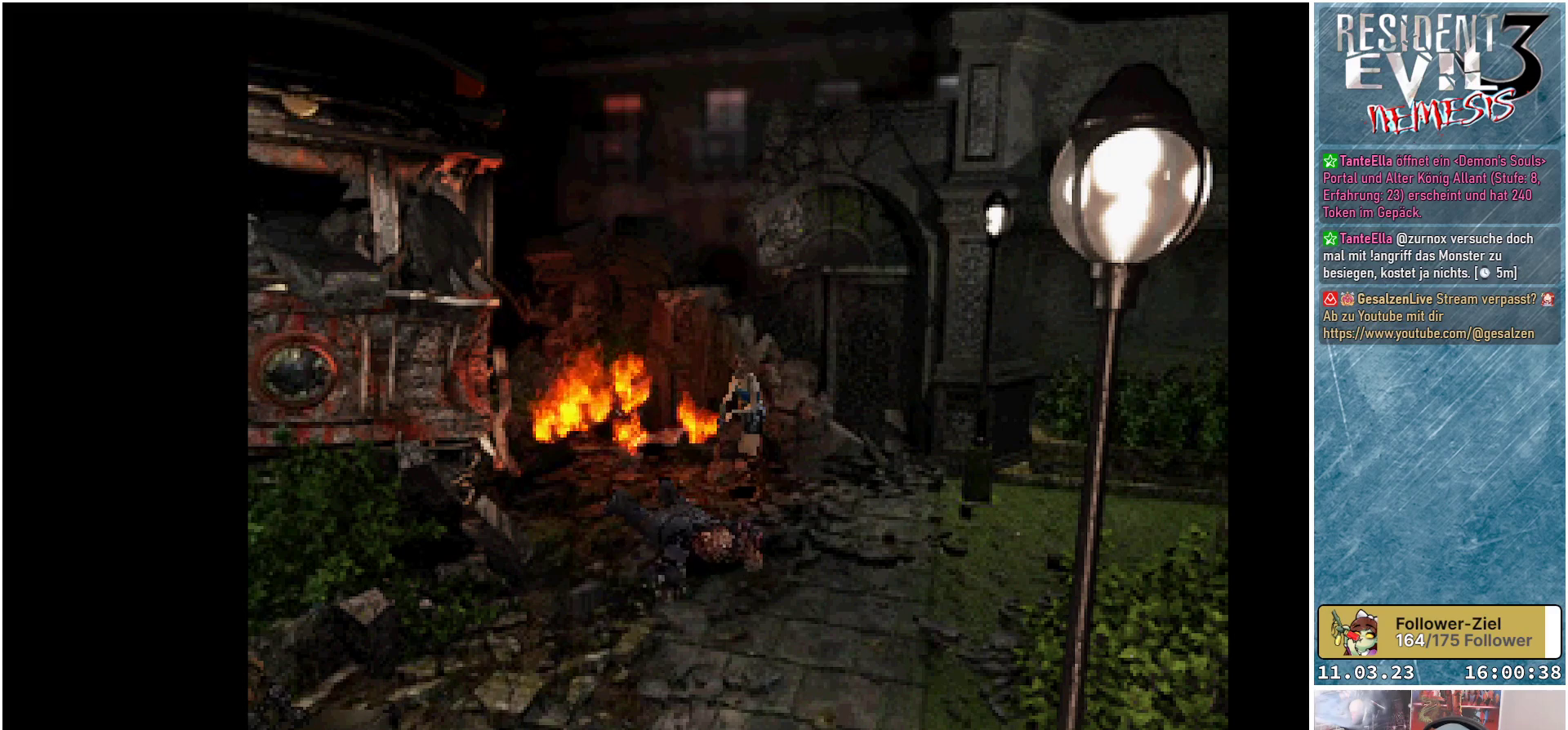
{"buttons": ["A", "R1", "DPAD_DOWN"], "left_stick": "center", "events": [[17, "A", "up"], [83, "A", "down"], [183, "A", "up"], [233, "A", "down"], [333, "A", "up"], [400, "A", "down"], [450, "A", "up"], [500, "A", "down"]]}
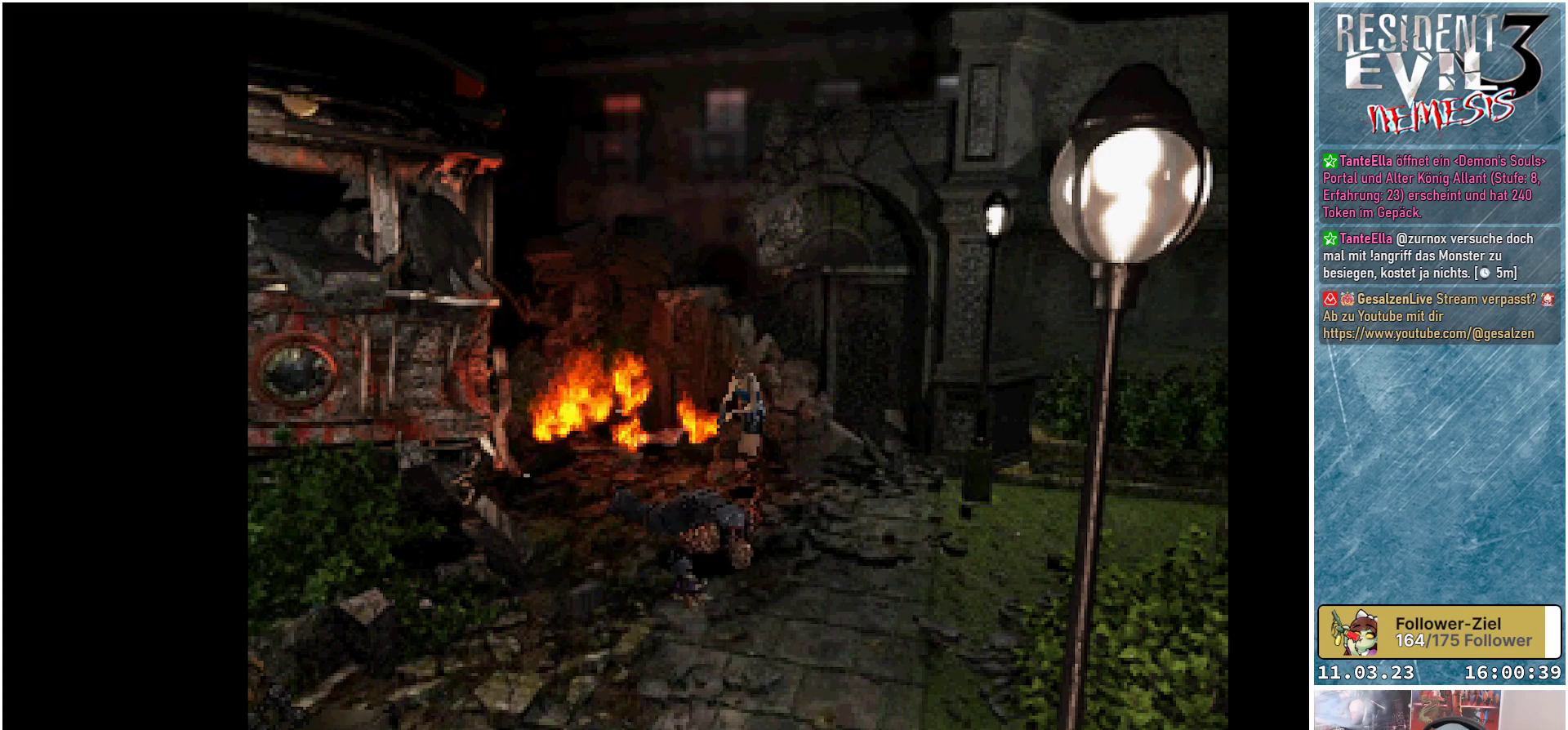
{"buttons": ["A", "R1"], "left_stick": "center", "events": [[117, "A", "up"], [167, "A", "down"], [250, "A", "up"], [317, "A", "down"], [400, "A", "up"], [467, "A", "down"], [500, "DPAD_DOWN", "up"]]}
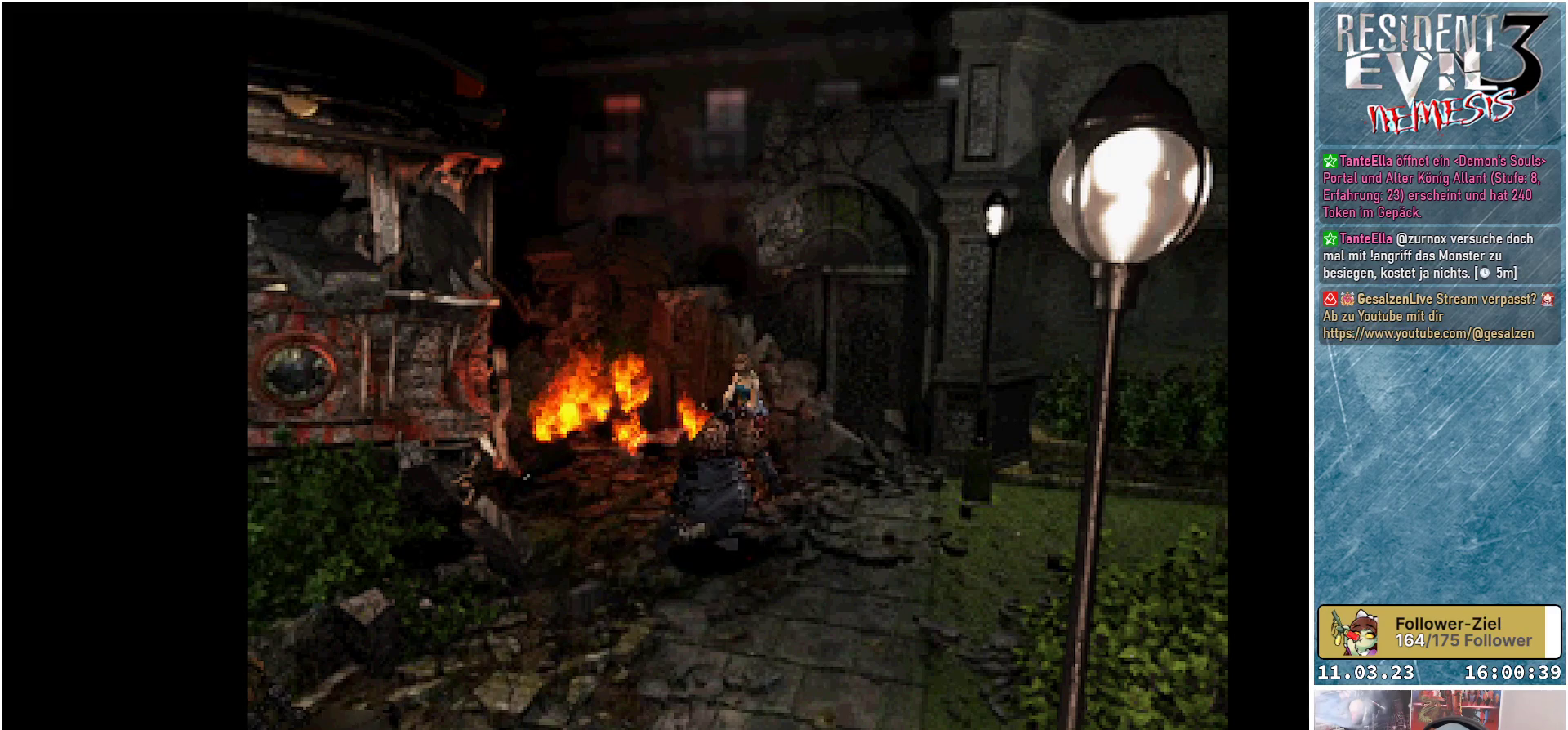
{"buttons": ["R1"], "left_stick": "center", "events": [[33, "A", "up"], [117, "A", "down"], [200, "A", "up"], [250, "A", "down"], [333, "A", "up"], [400, "A", "down"], [467, "A", "up"]]}
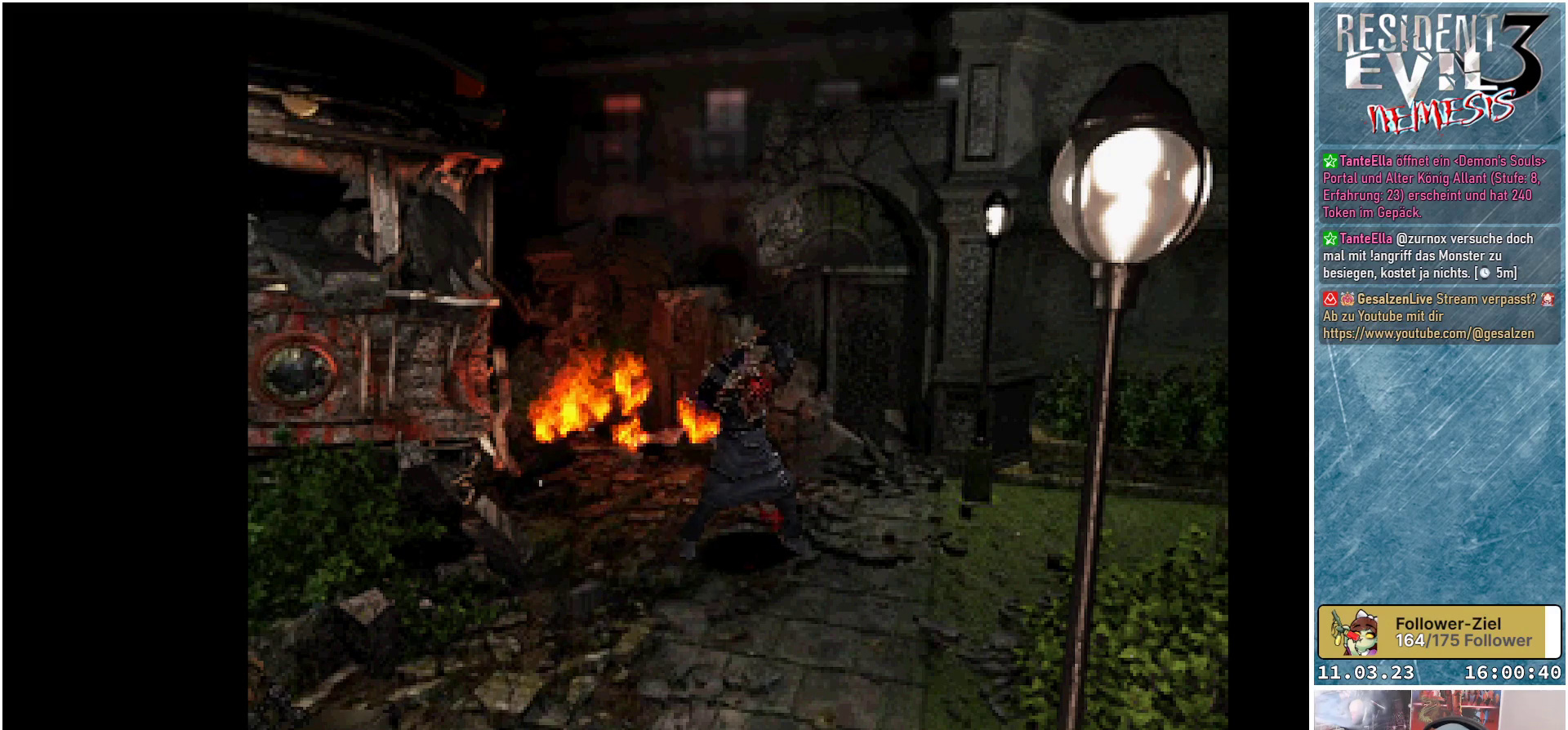
{"buttons": ["A", "R1"], "left_stick": "center", "events": [[50, "A", "down"], [150, "A", "up"], [183, "A", "down"], [283, "A", "up"], [350, "A", "down"], [417, "A", "up"], [483, "A", "down"]]}
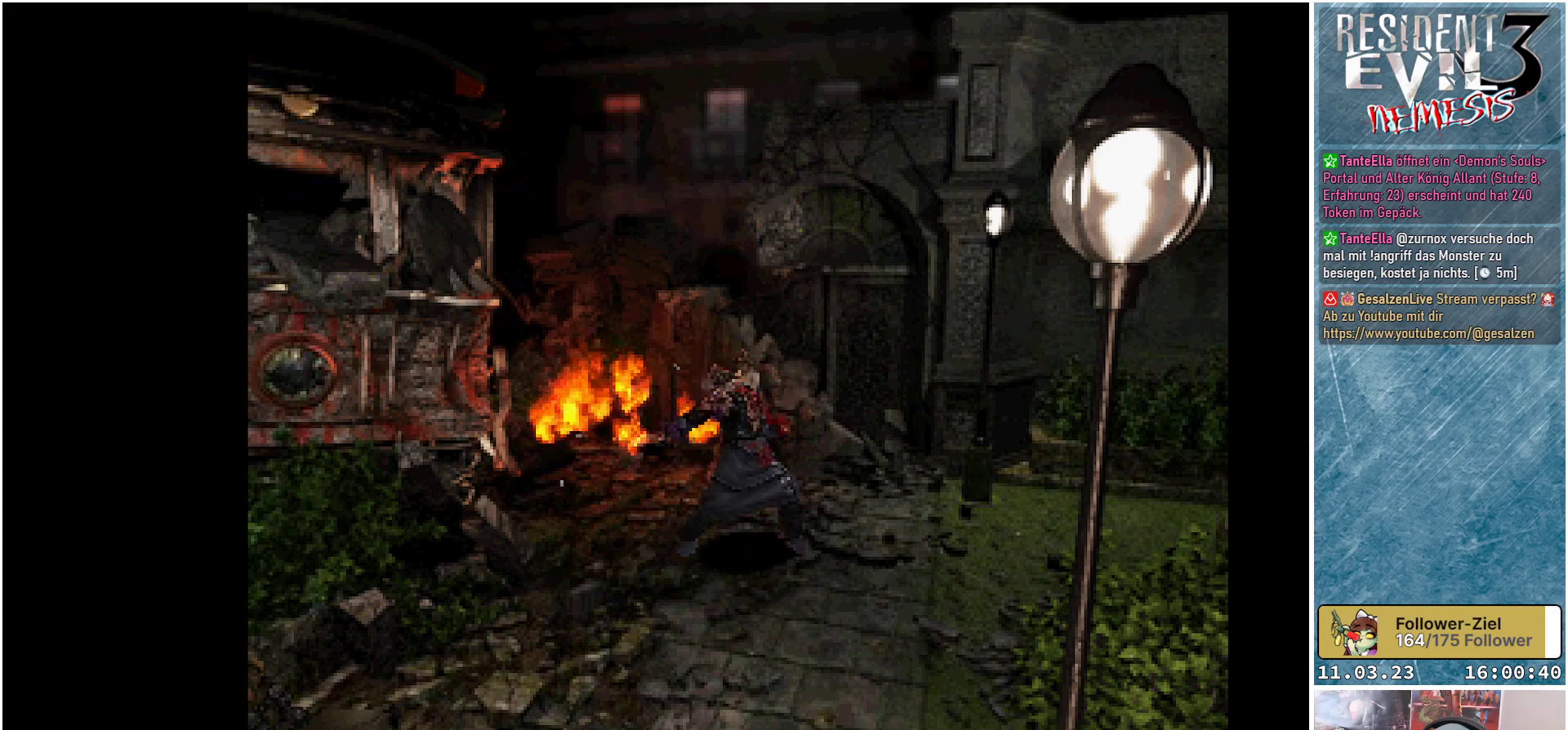
{"buttons": ["R1"], "left_stick": "center", "events": [[67, "A", "up"], [133, "A", "down"], [200, "A", "up"], [267, "A", "down"], [350, "A", "up"], [400, "A", "down"], [483, "A", "up"]]}
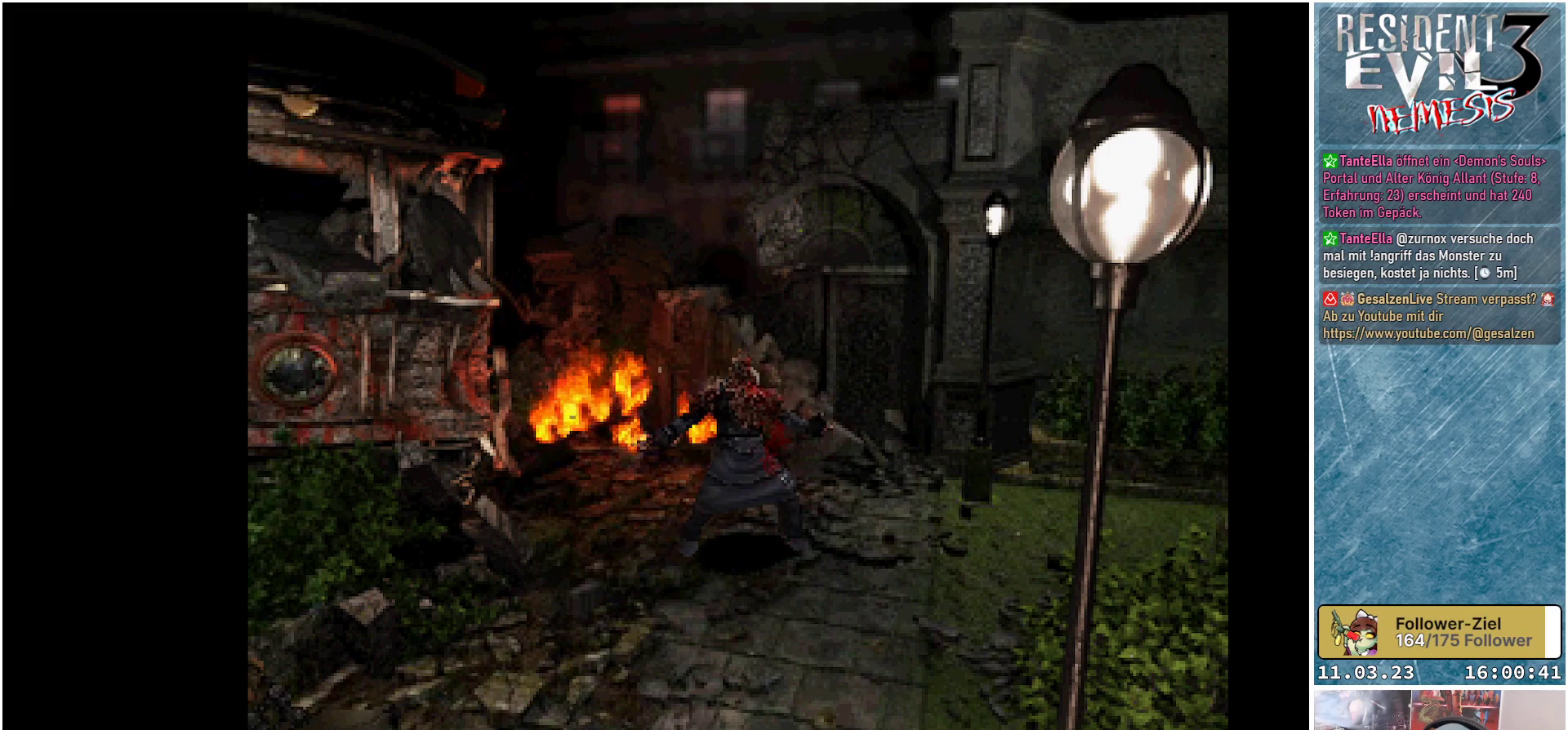
{"buttons": ["A", "R1"], "left_stick": "center", "events": [[50, "A", "down"], [150, "A", "up"], [200, "A", "down"], [283, "A", "up"], [333, "A", "down"], [433, "A", "up"], [483, "A", "down"]]}
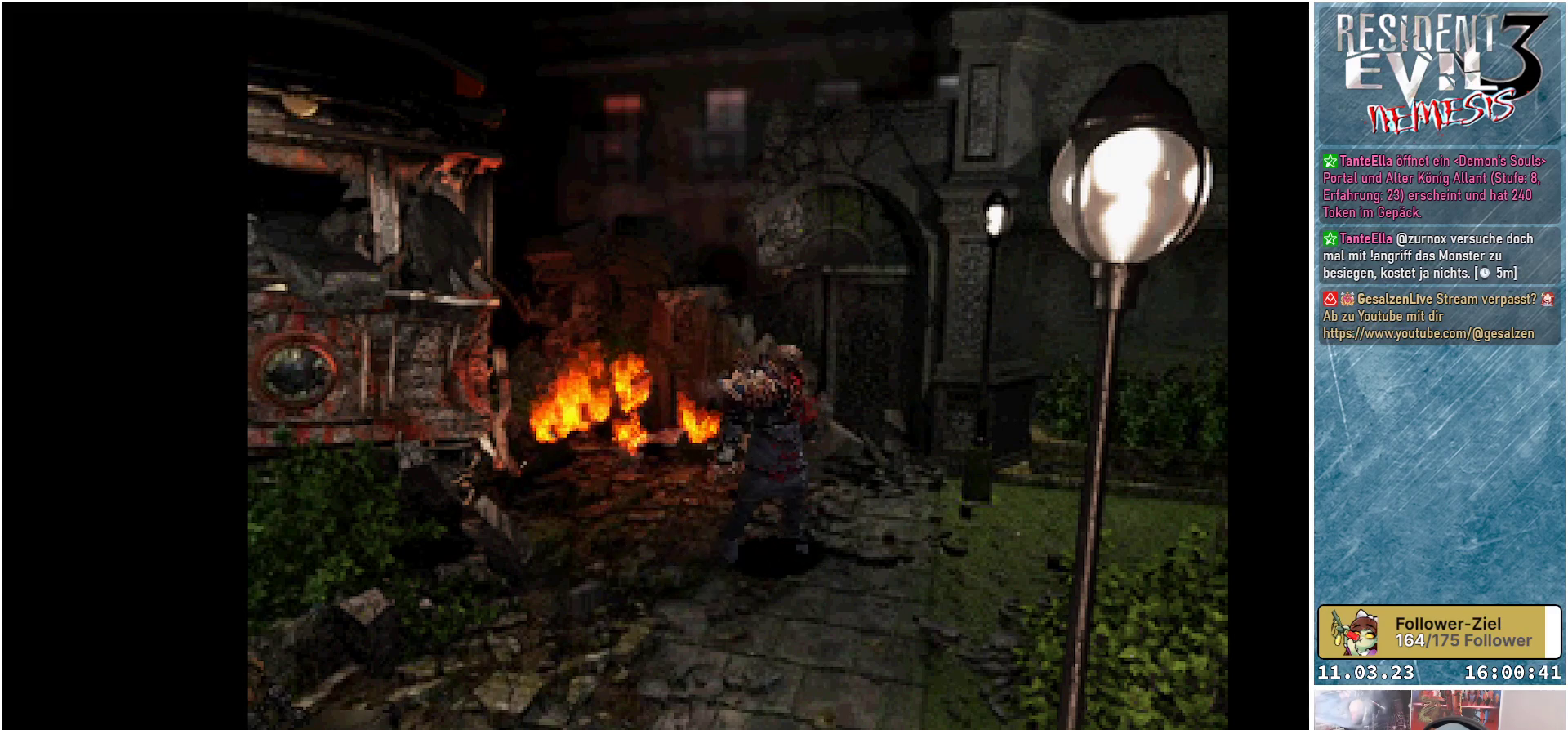
{"buttons": ["A", "R1"], "left_stick": "center", "events": [[67, "A", "up"], [133, "A", "down"], [233, "A", "up"], [283, "A", "down"], [367, "A", "up"], [417, "A", "down"]]}
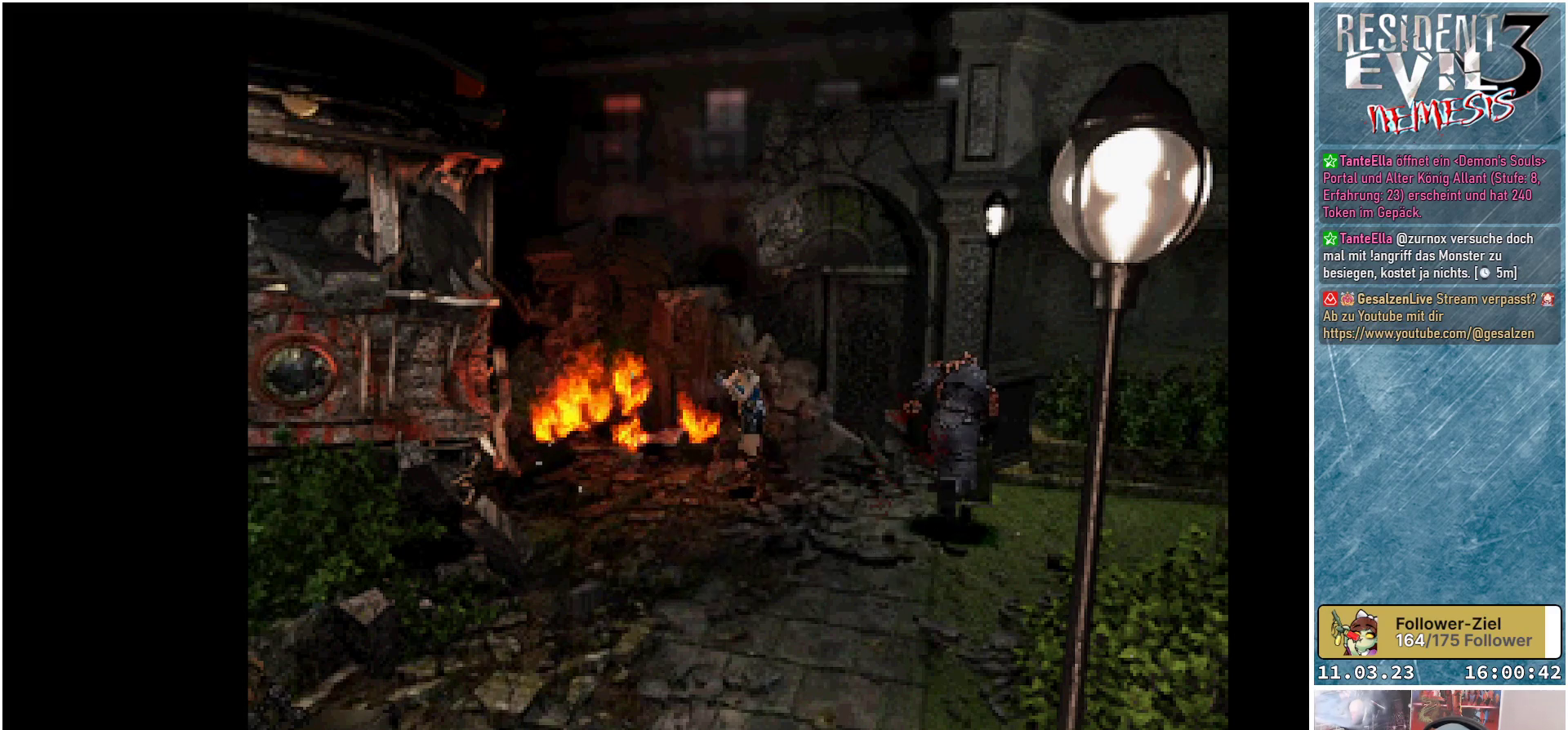
{"buttons": ["DPAD_LEFT"], "left_stick": "center", "events": [[17, "A", "up"], [117, "R1", "up"], [383, "DPAD_LEFT", "down"]]}
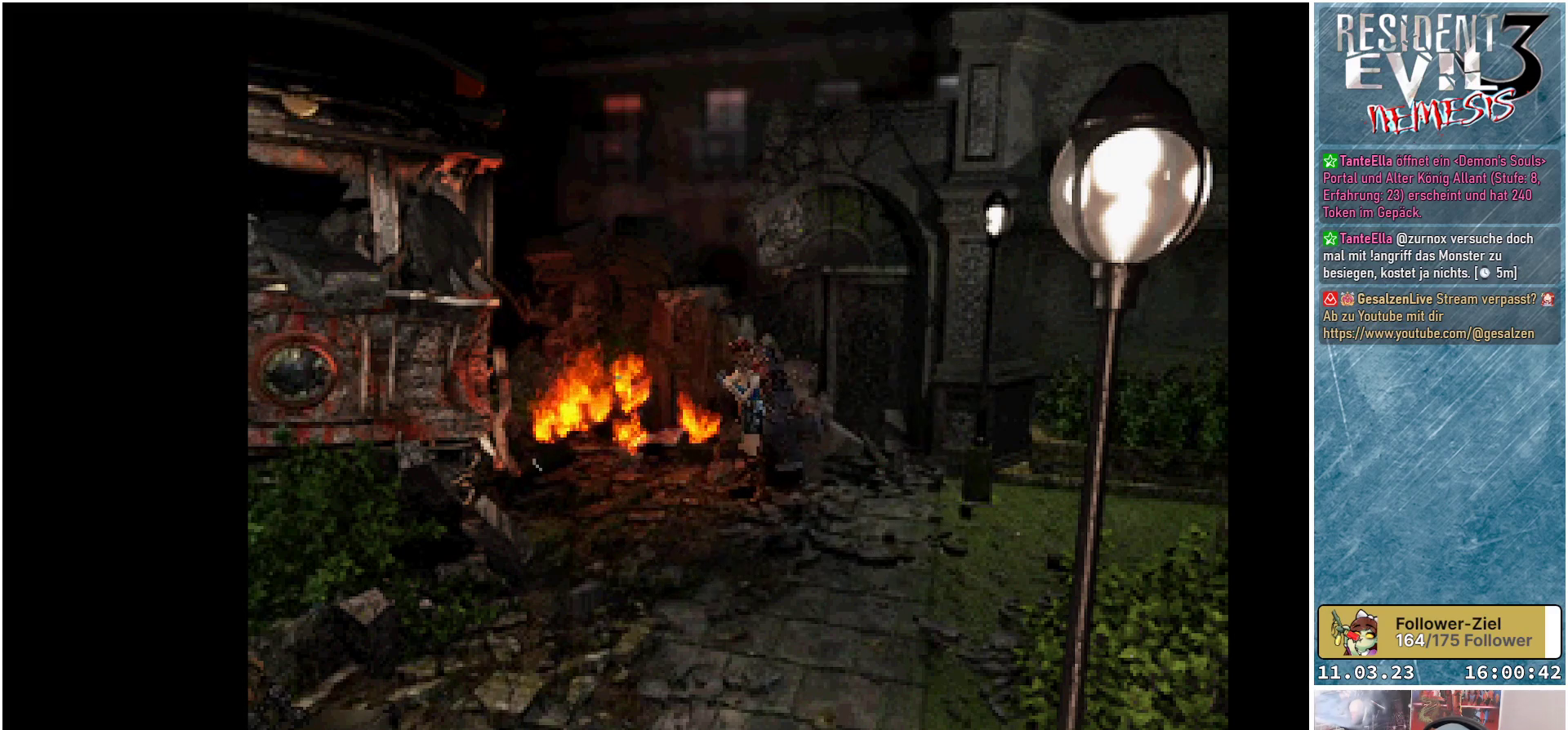
{"buttons": ["X", "DPAD_UP"], "left_stick": "center", "events": [[67, "DPAD_UP", "down"], [67, "X", "down"], [183, "DPAD_LEFT", "up"]]}
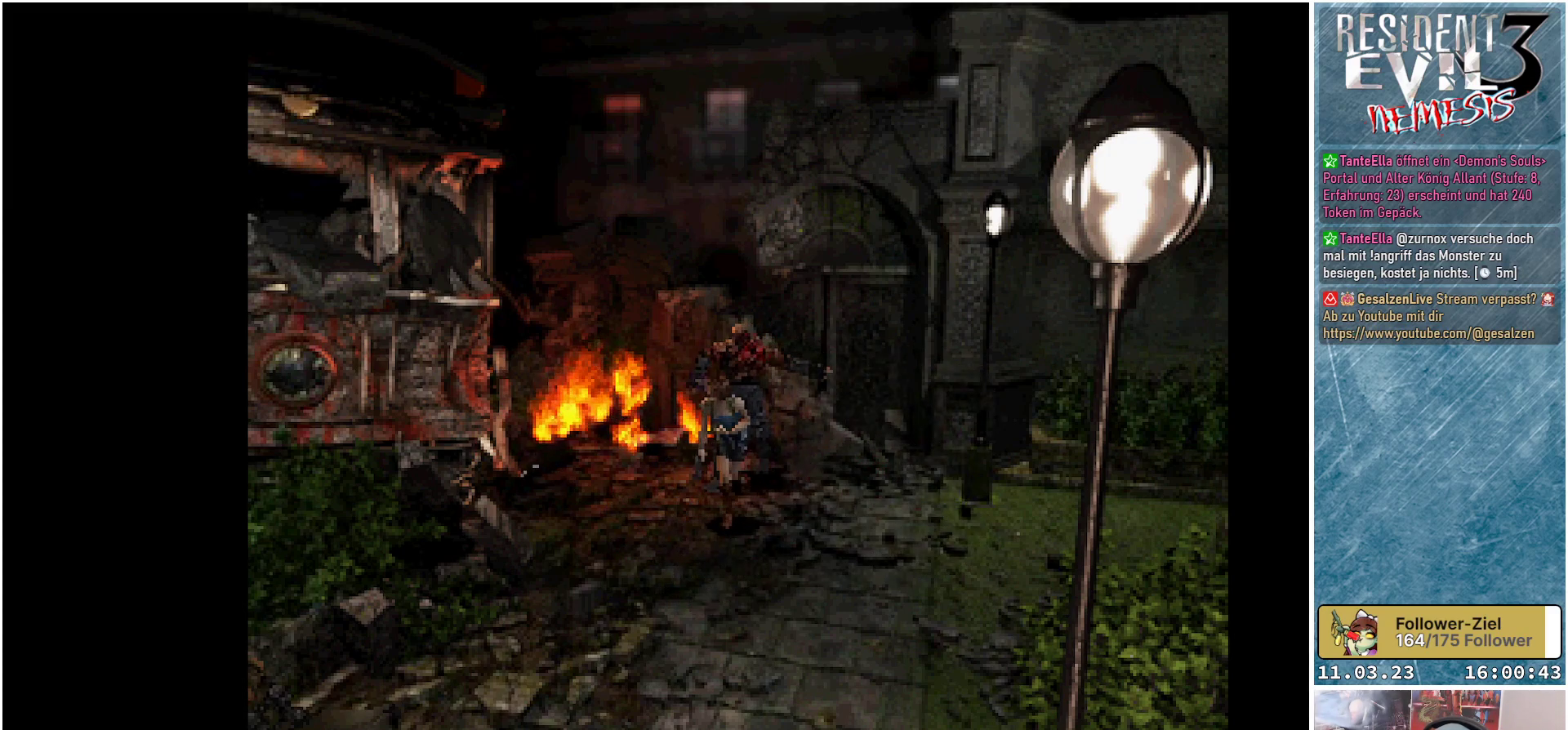
{"buttons": ["R1"], "left_stick": "center", "events": [[433, "DPAD_UP", "up"], [433, "R1", "down"], [433, "X", "up"]]}
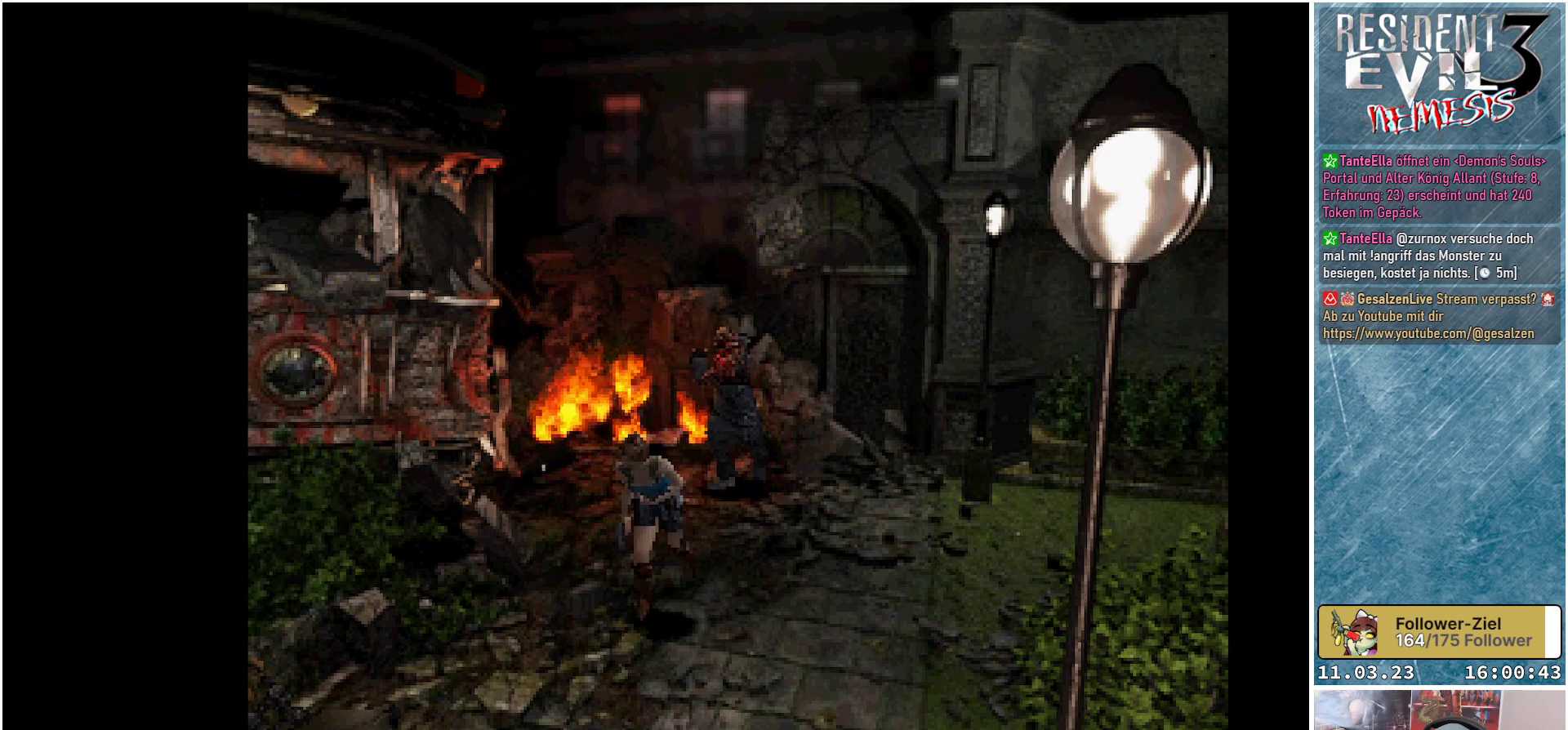
{"buttons": ["R1"], "left_stick": "center", "events": [[417, "A", "down"], [500, "A", "up"]]}
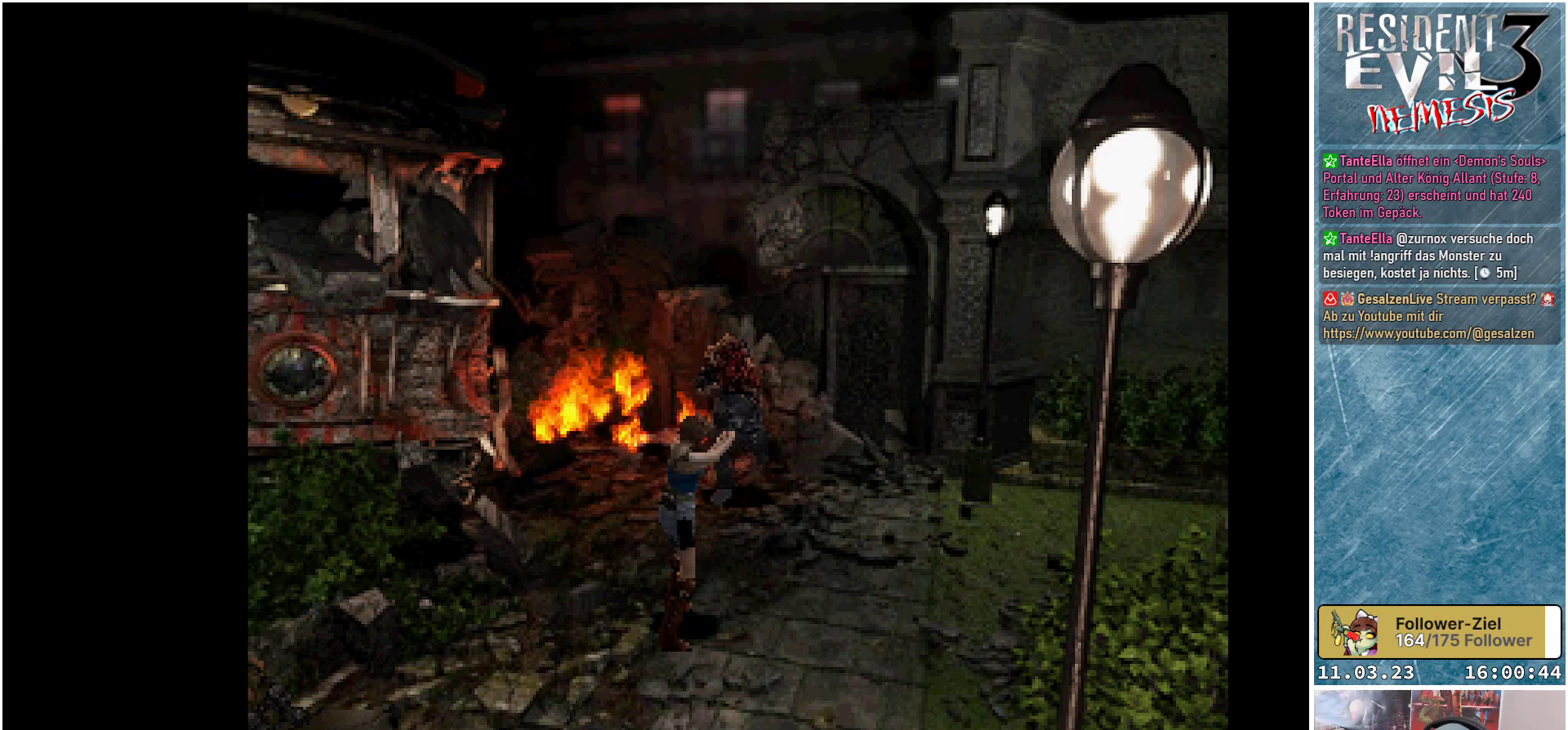
{"buttons": ["R1"], "left_stick": "center", "events": [[67, "A", "down"], [167, "A", "up"], [233, "A", "down"], [317, "A", "up"], [367, "A", "down"], [467, "A", "up"]]}
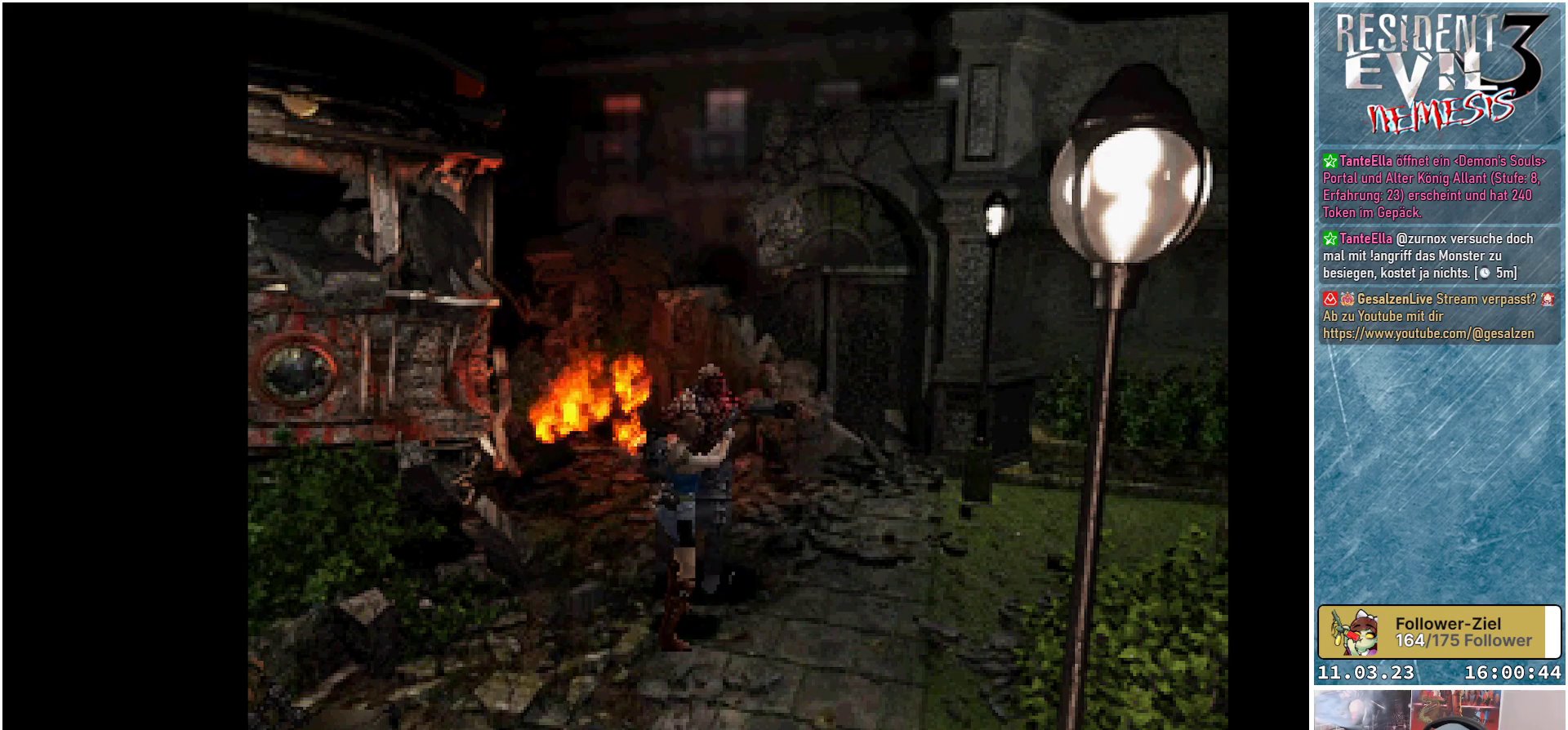
{"buttons": ["X", "DPAD_UP", "DPAD_RIGHT"], "left_stick": "center", "events": [[17, "A", "down"], [100, "A", "up"], [183, "R1", "up"], [250, "DPAD_UP", "down"], [367, "DPAD_RIGHT", "down"], [383, "X", "down"]]}
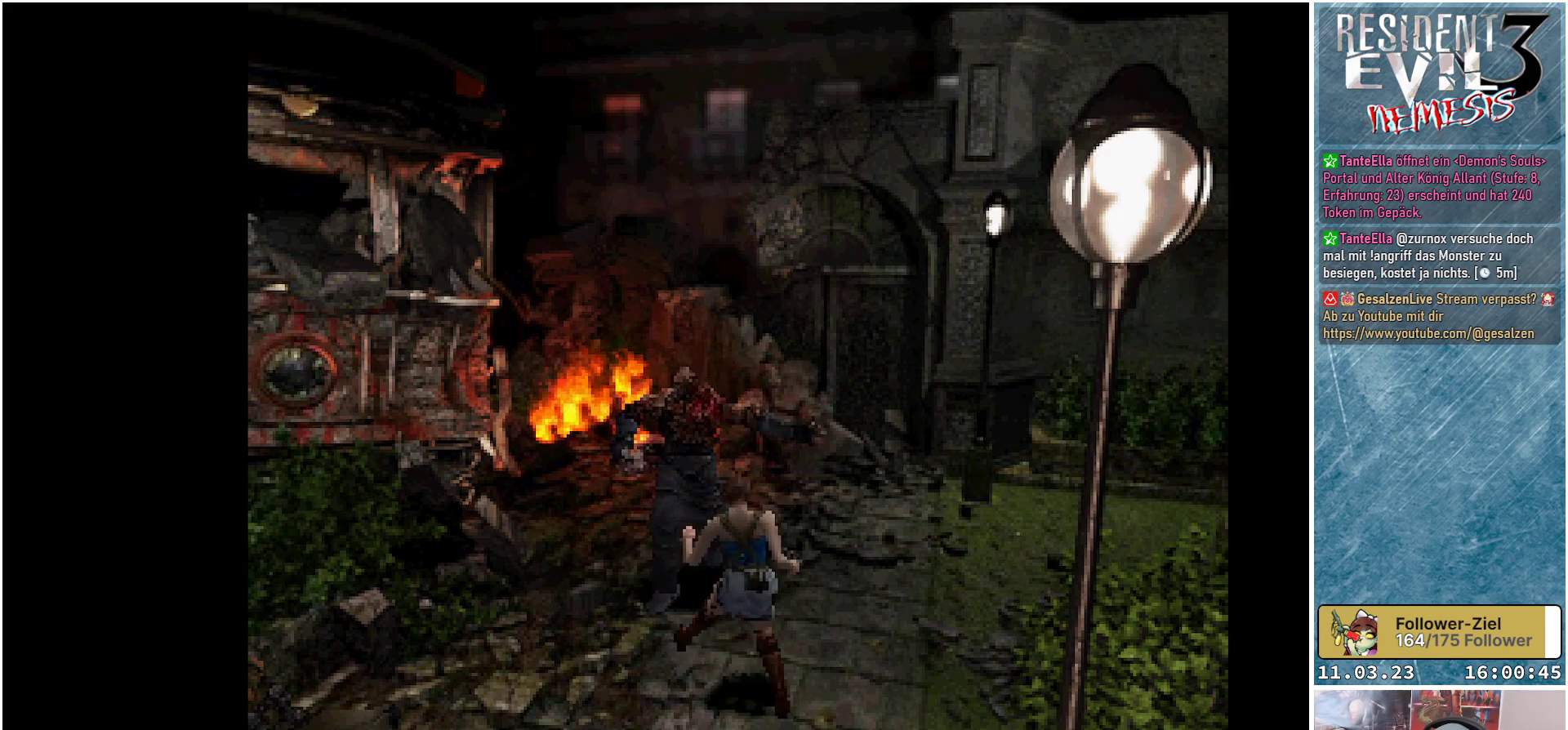
{"buttons": [], "left_stick": "center", "events": [[33, "DPAD_RIGHT", "up"], [200, "DPAD_UP", "up"], [233, "X", "up"]]}
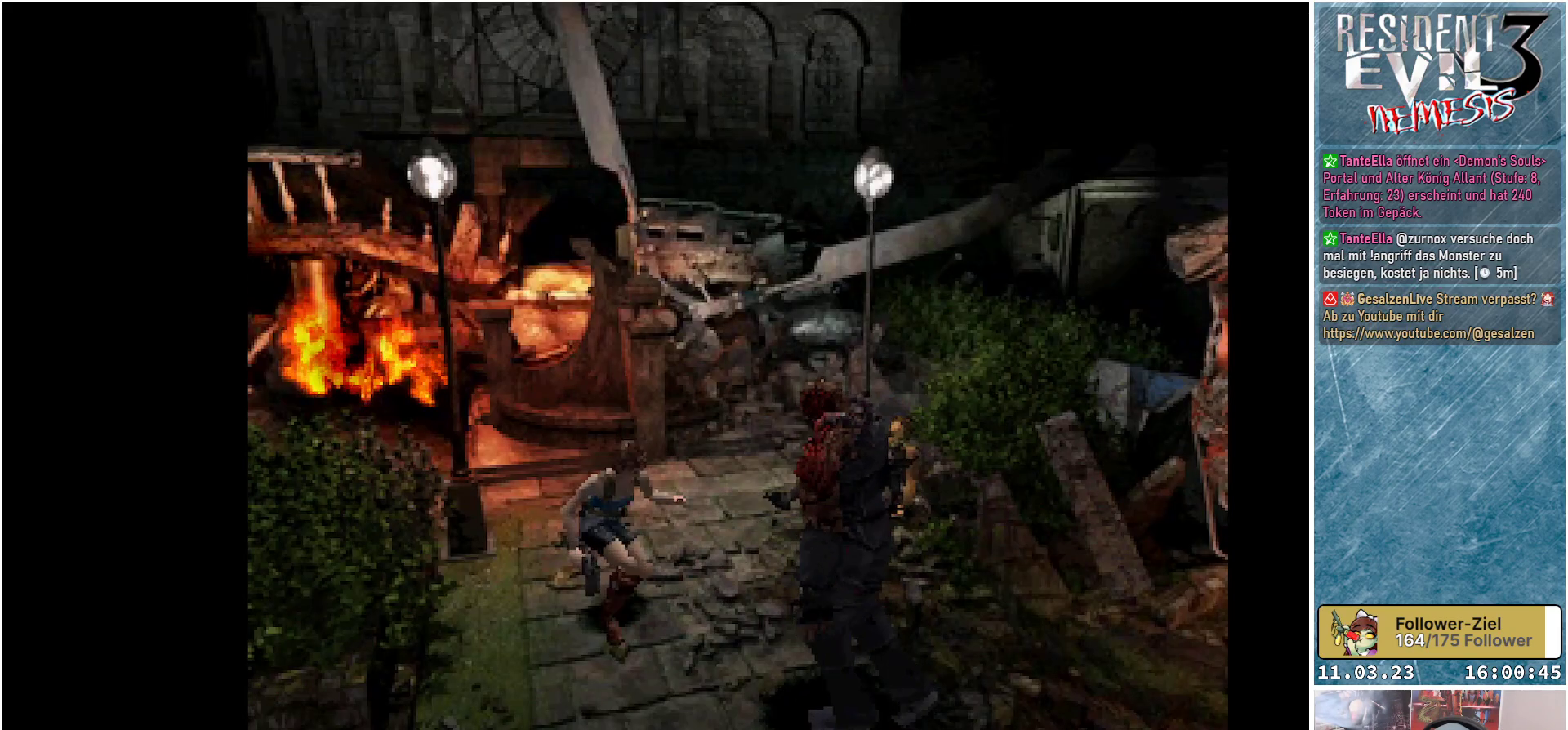
{"buttons": [], "left_stick": "center", "events": [[83, "B", "down"], [167, "B", "up"]]}
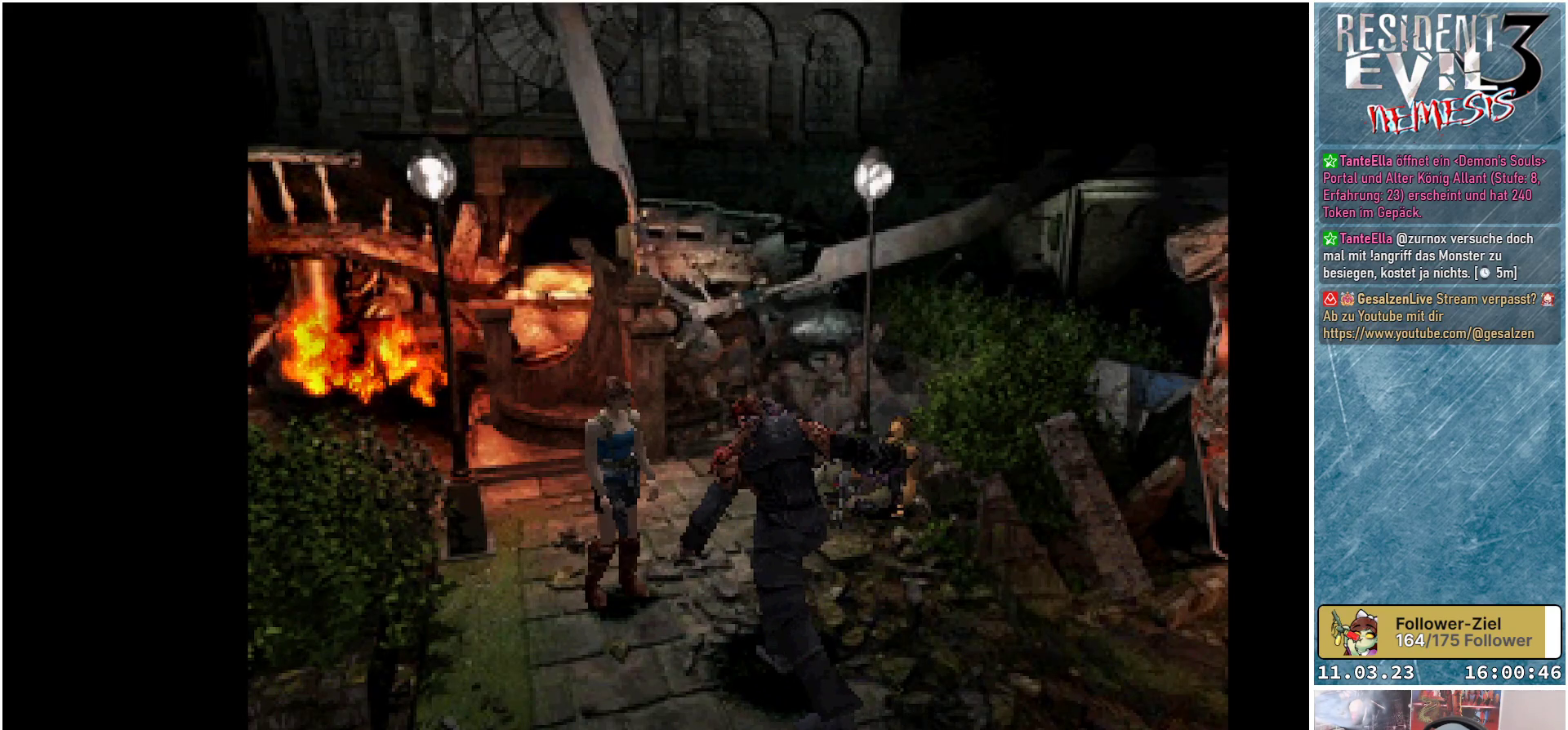
{"buttons": [], "left_stick": "center", "events": [[33, "B", "down"], [133, "B", "up"]]}
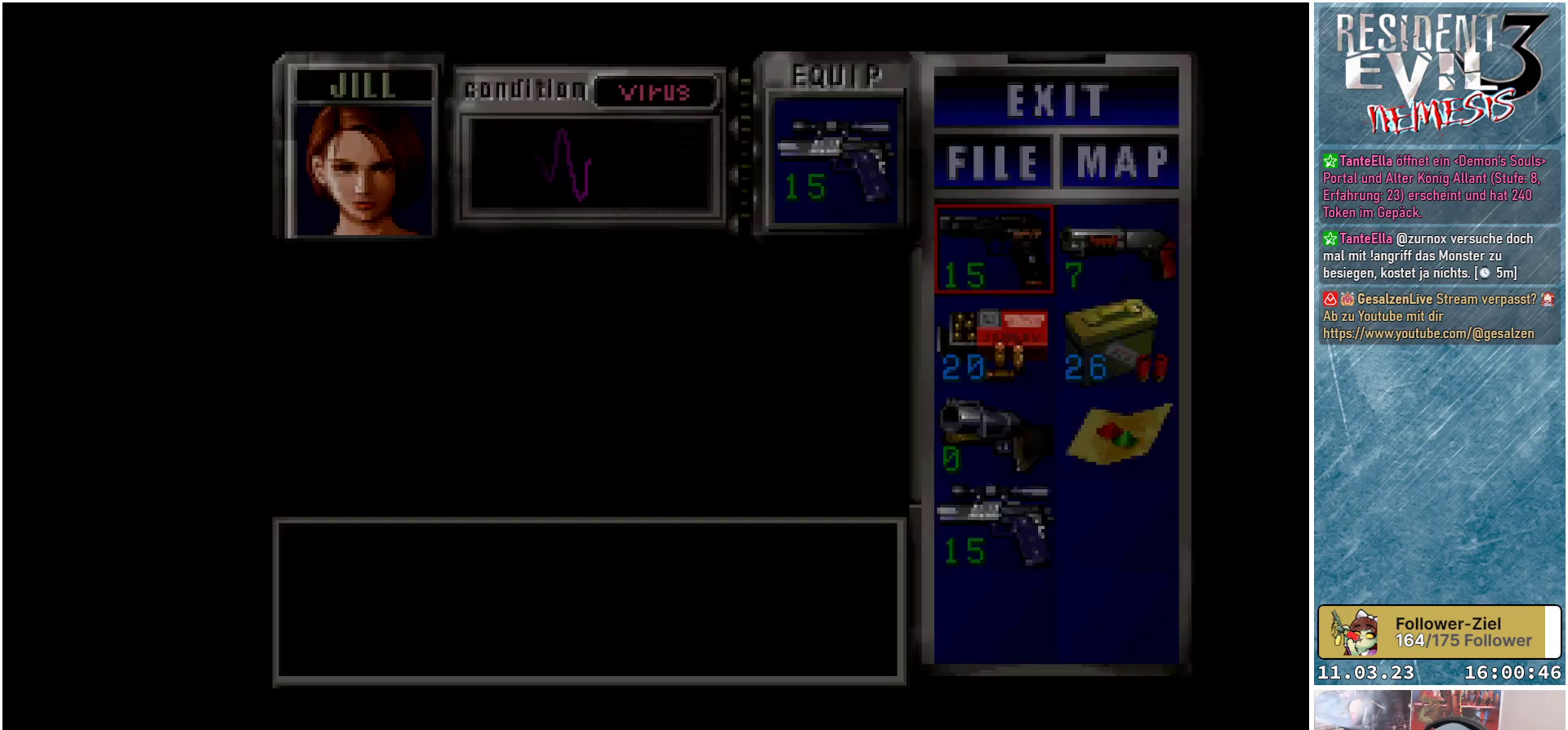
{"buttons": [], "left_stick": "center", "events": []}
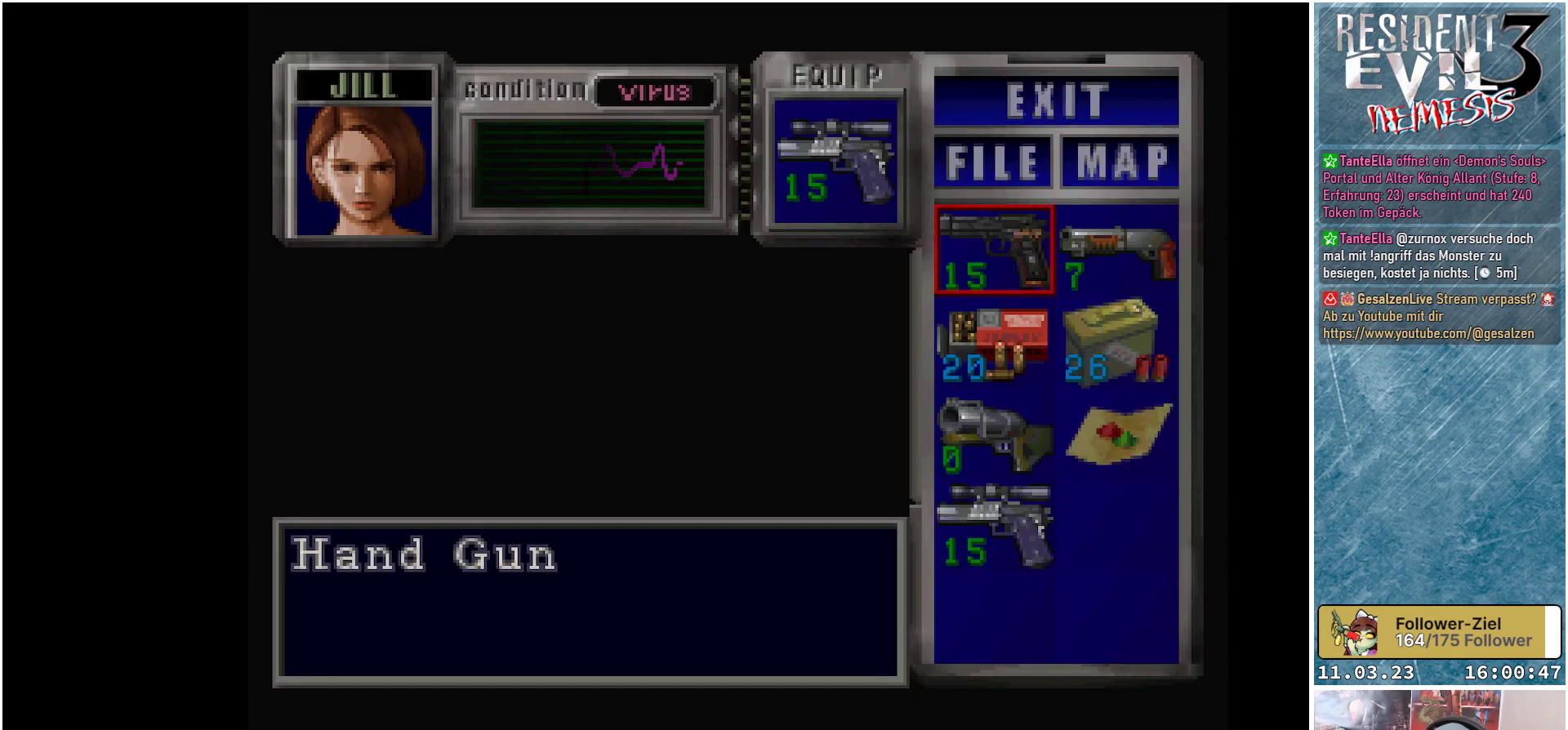
{"buttons": [], "left_stick": "center", "events": []}
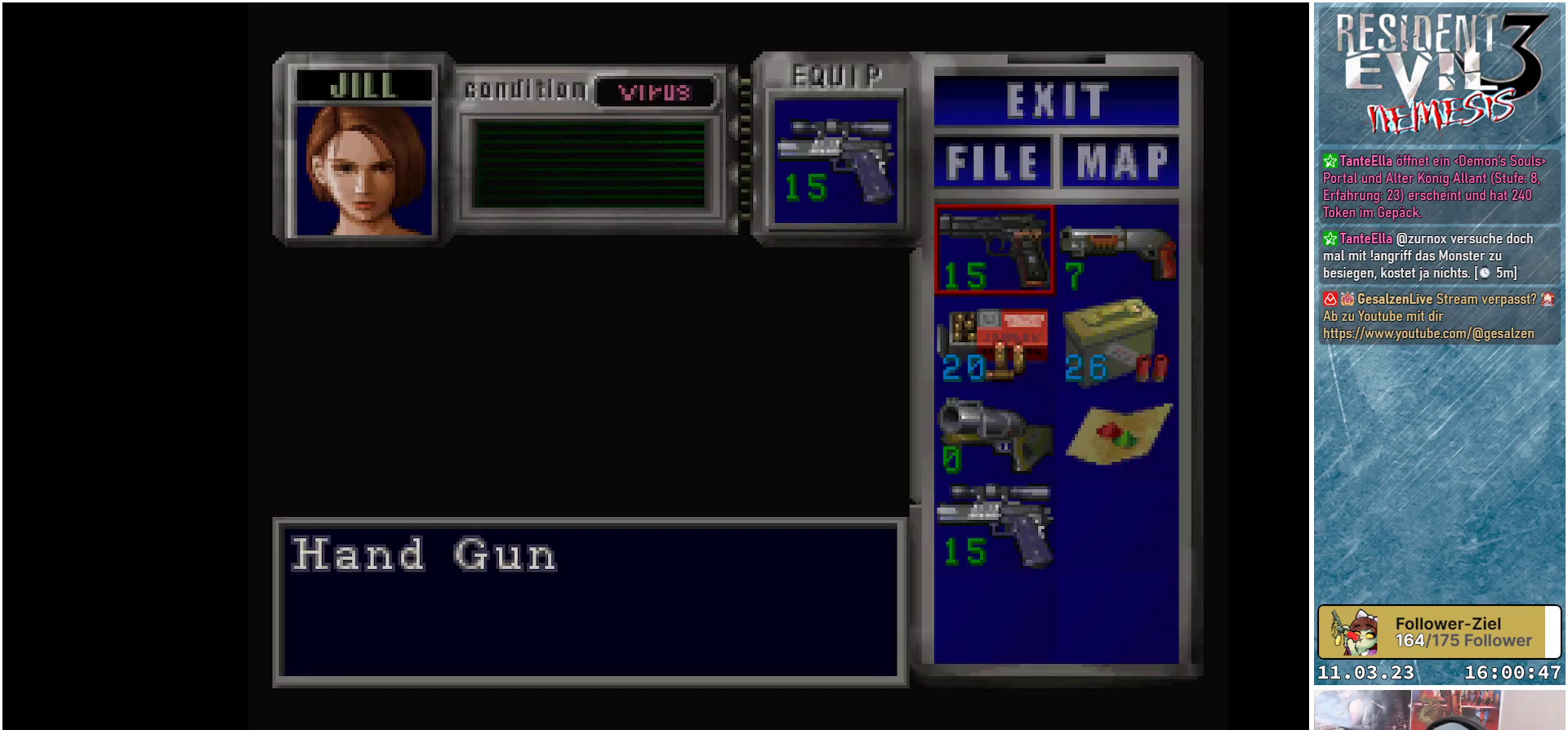
{"buttons": [], "left_stick": "center", "events": []}